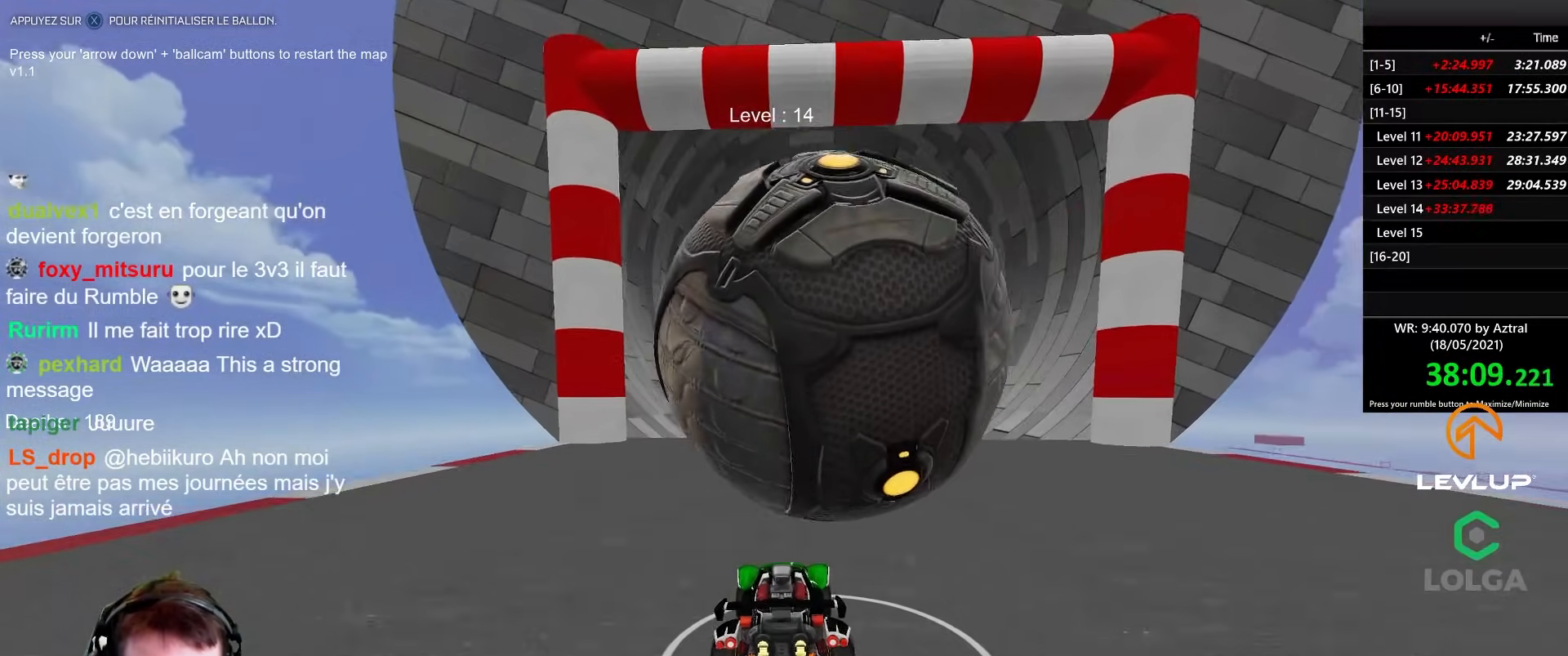
Gameplay with a controller (Xbox layout); each line is a JSON object with the inputs held at the frame after it. "events" lists button and stick changes between this image and that frame as [ms after this image, input, new state], when the widget could be followed in between.
{"buttons": ["R2"], "left_stick": "center", "right_stick": "center", "events": []}
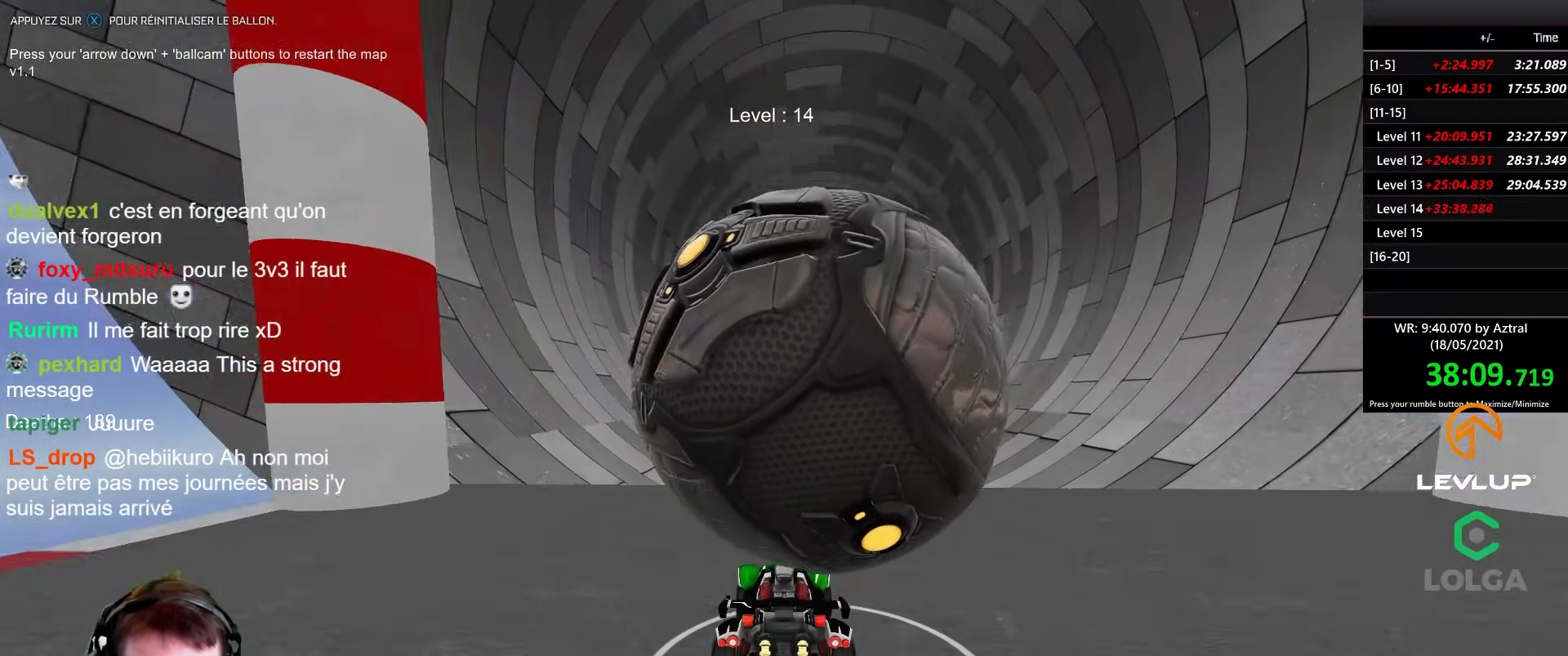
{"buttons": [], "left_stick": "center", "right_stick": "center", "events": [[50, "R2", "up"]]}
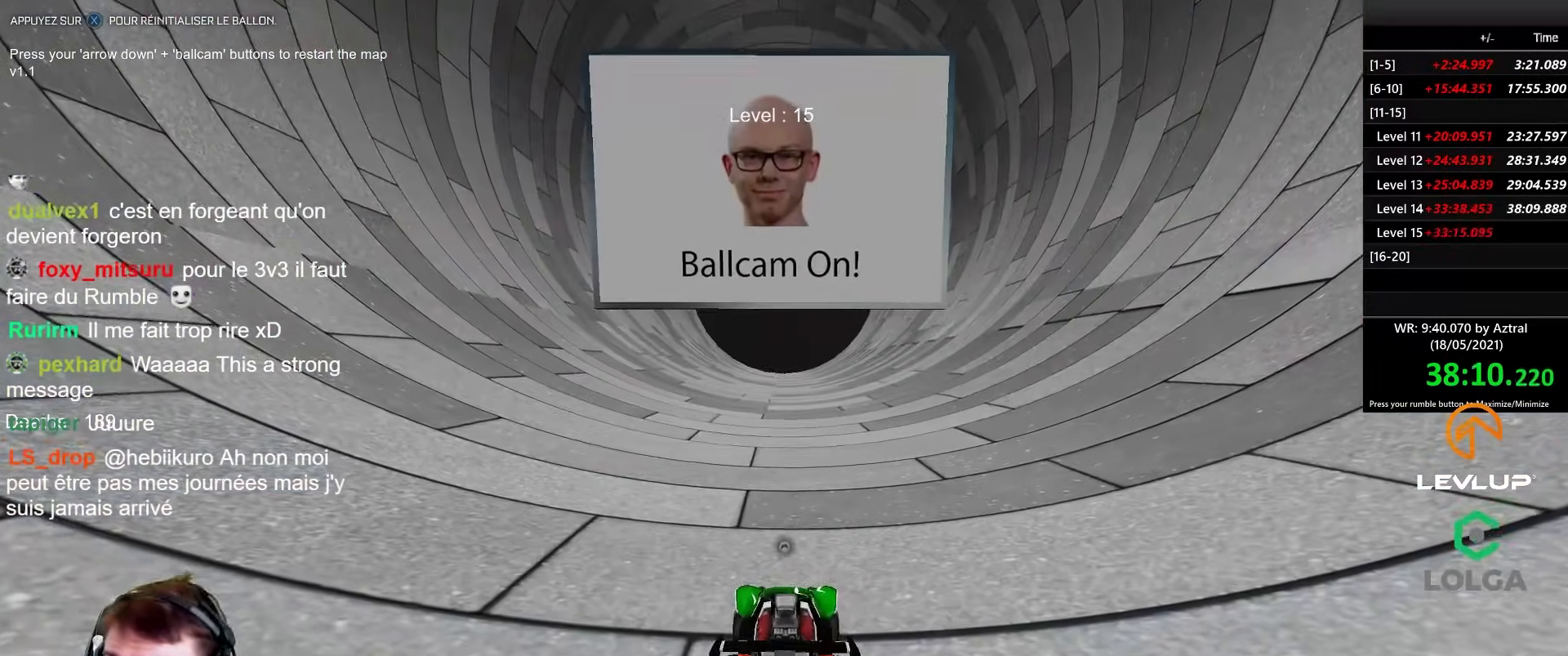
{"buttons": [], "left_stick": "center", "right_stick": "center", "events": []}
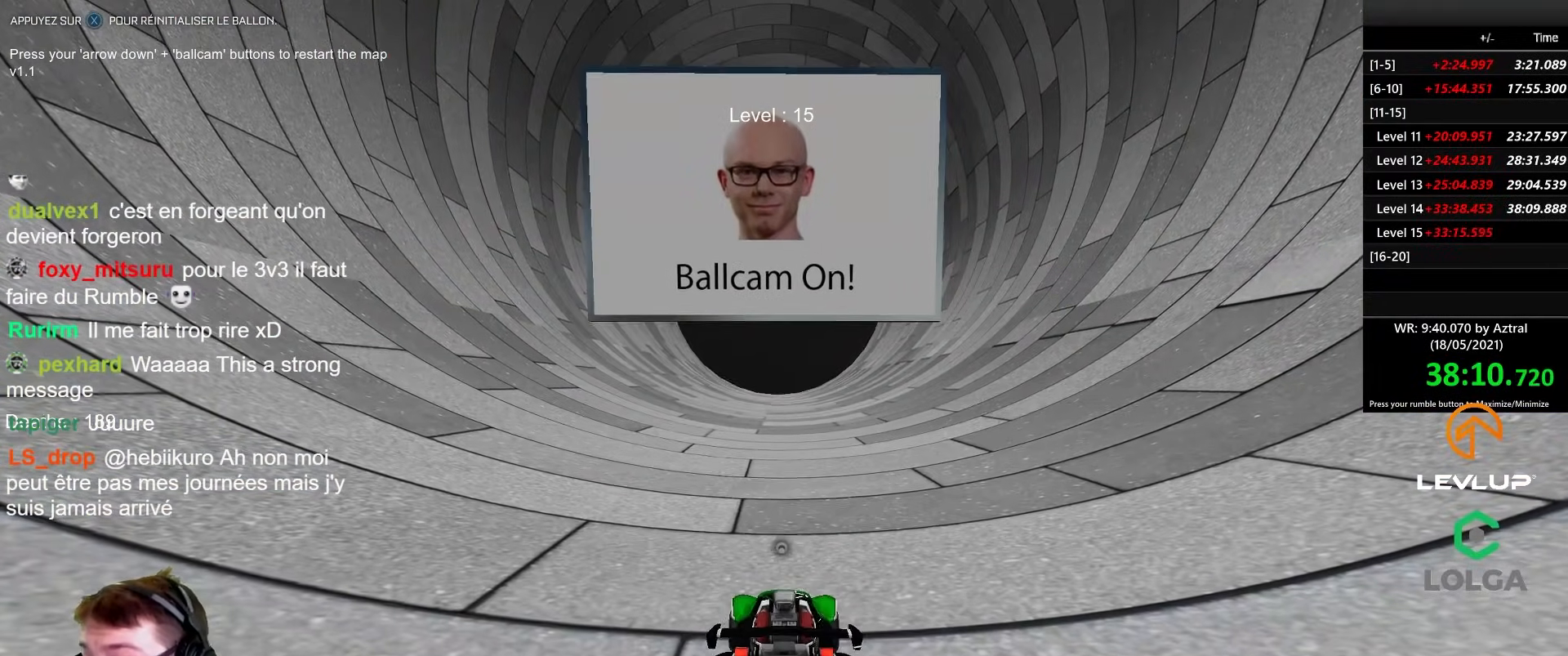
{"buttons": [], "left_stick": "center", "right_stick": "center", "events": []}
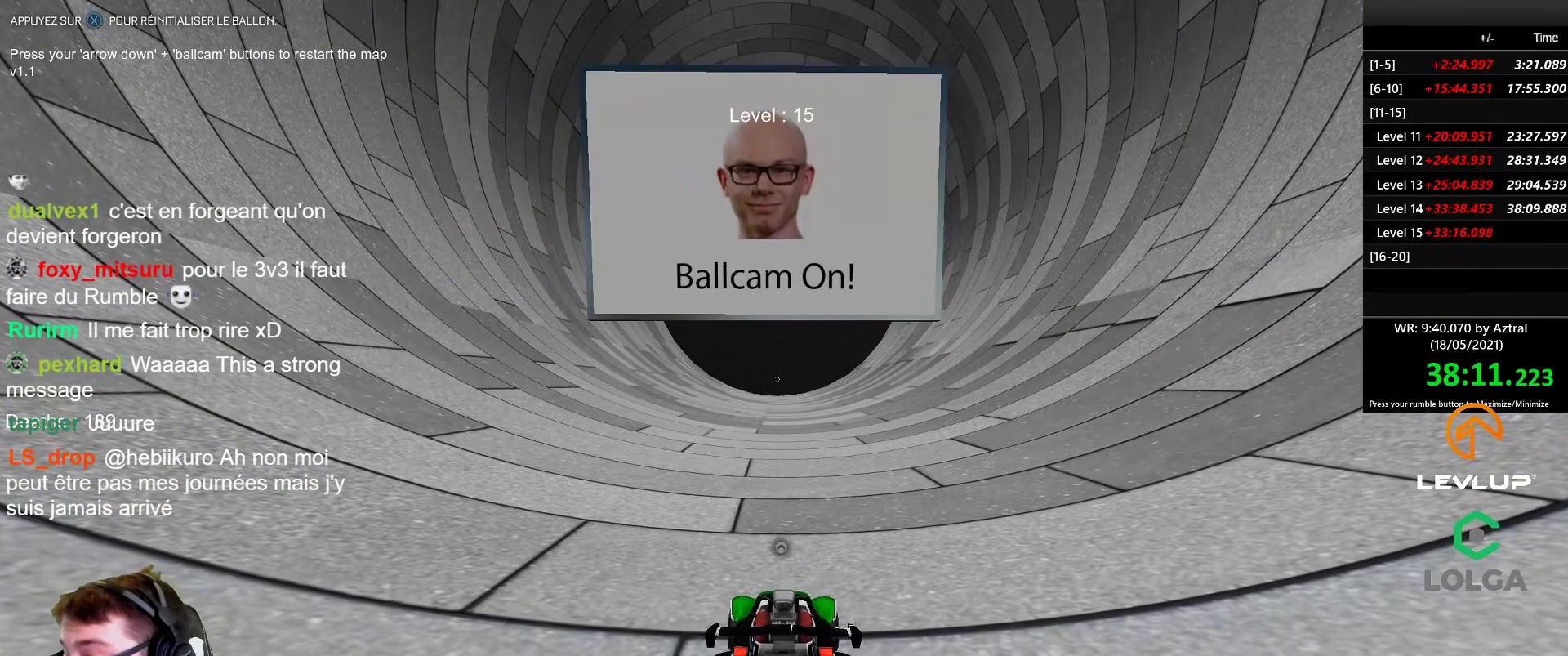
{"buttons": [], "left_stick": "center", "right_stick": "center", "events": []}
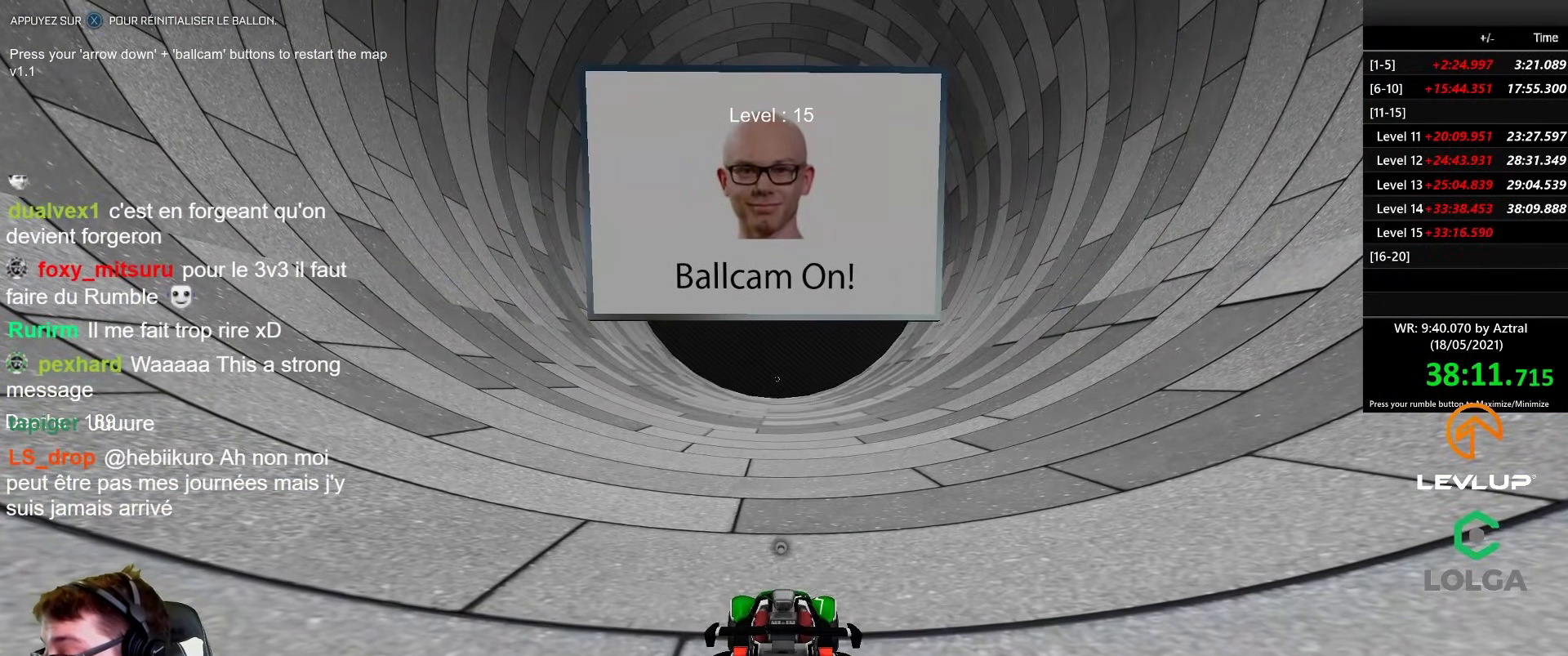
{"buttons": [], "left_stick": "center", "right_stick": "center", "events": []}
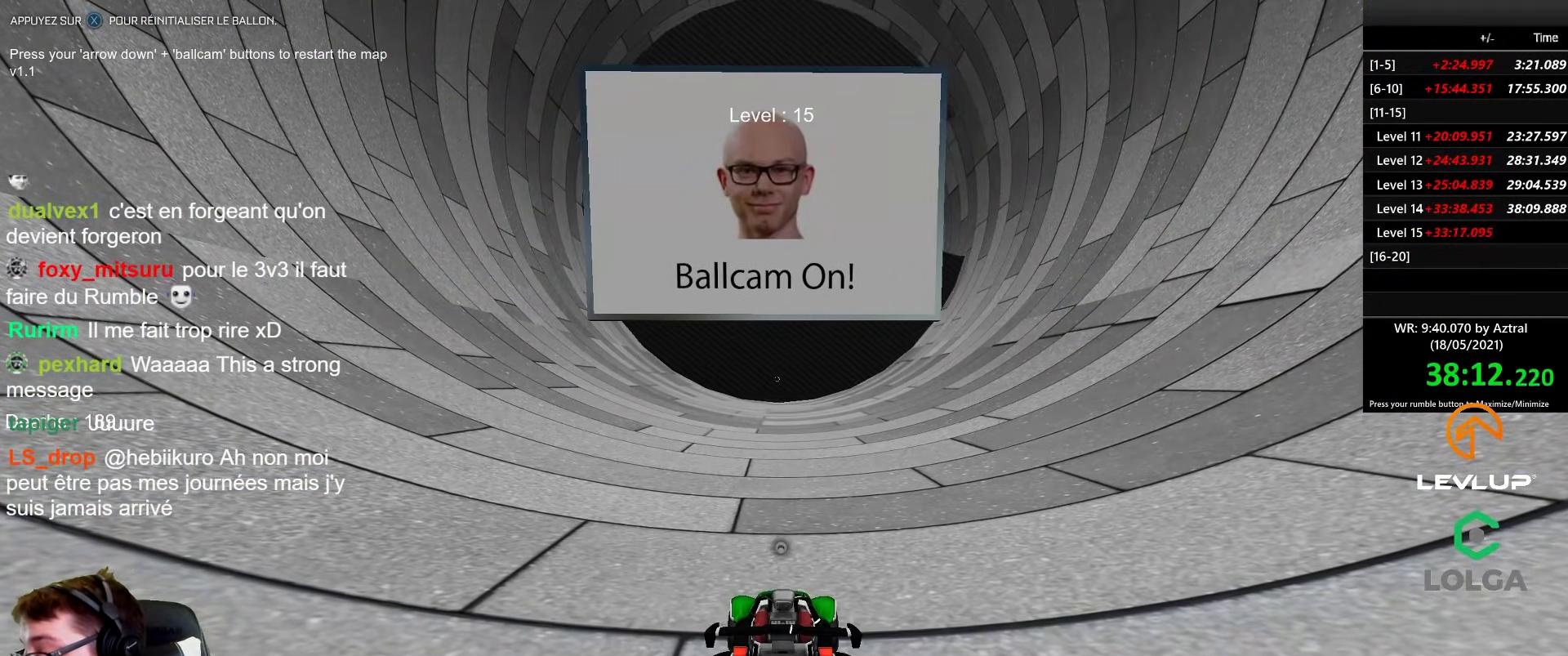
{"buttons": [], "left_stick": "center", "right_stick": "center", "events": []}
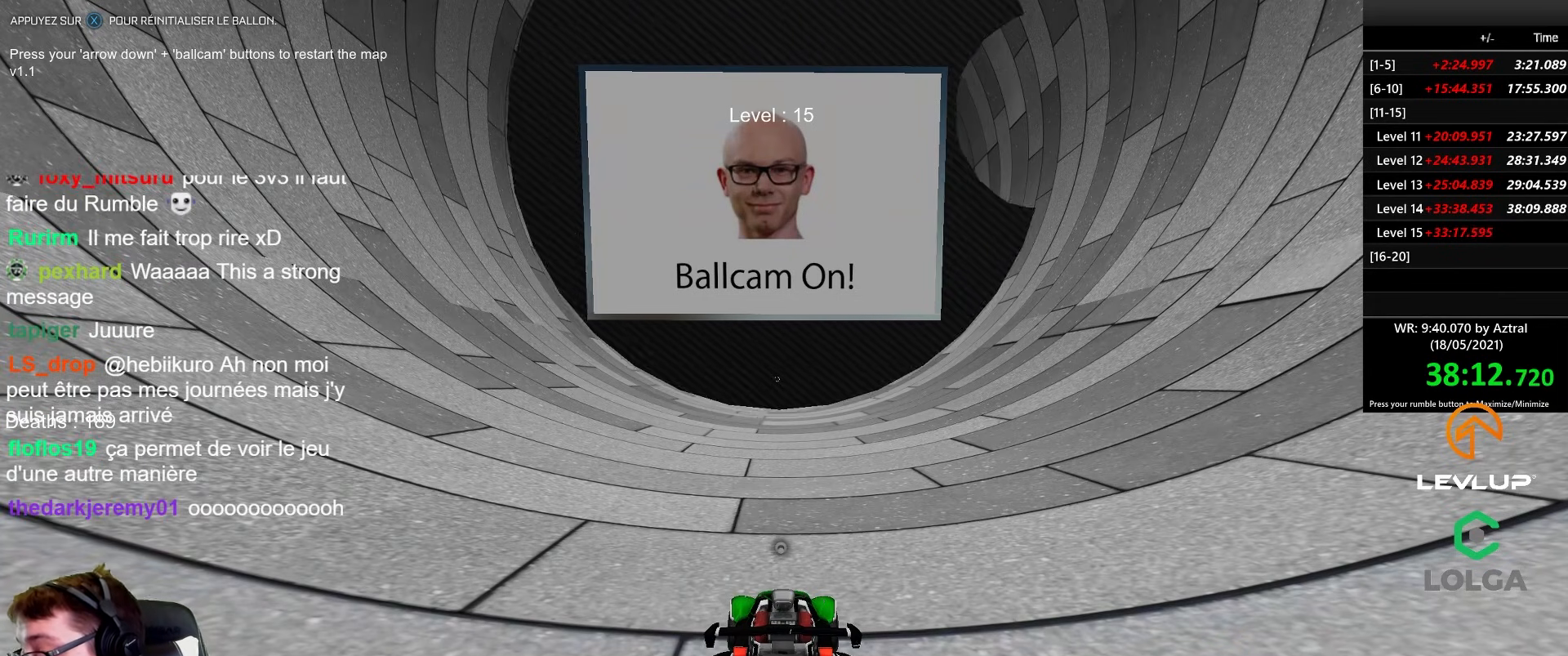
{"buttons": [], "left_stick": "center", "right_stick": "center", "events": []}
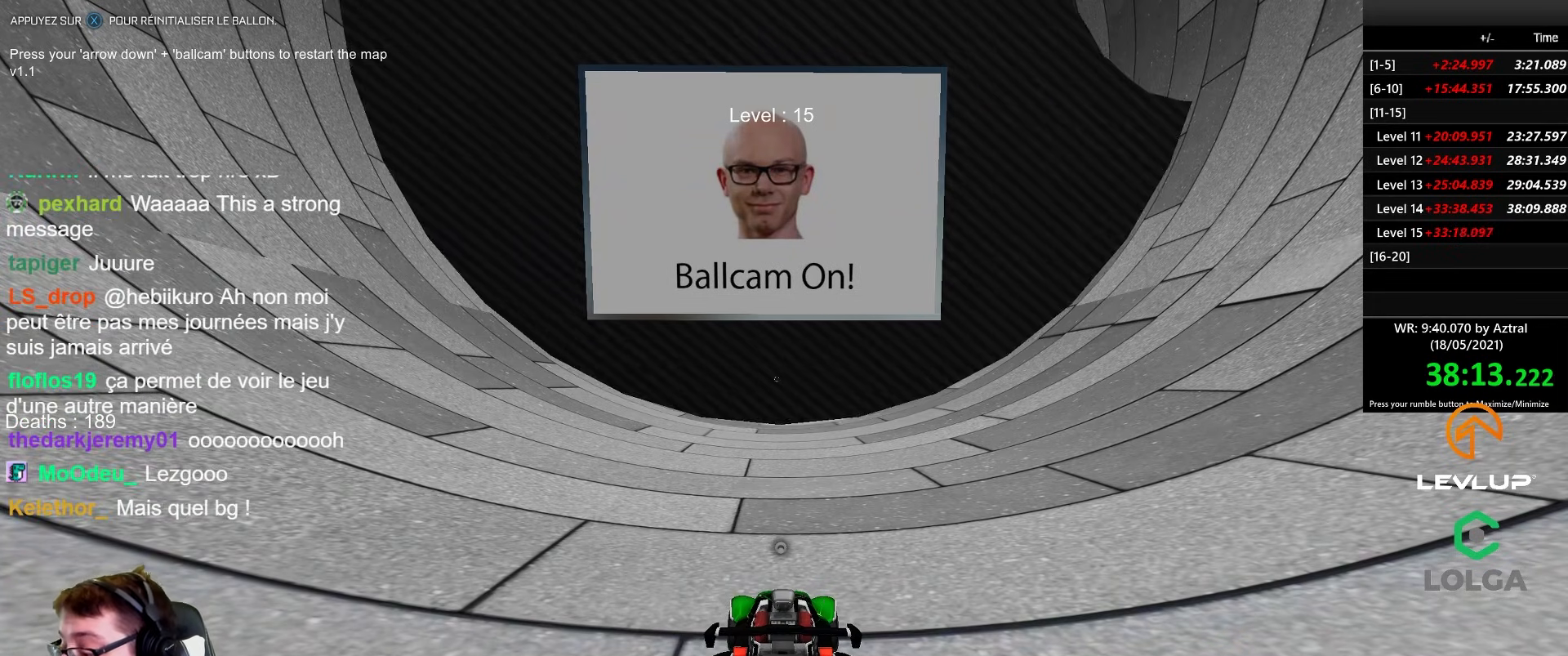
{"buttons": [], "left_stick": "center", "right_stick": "center", "events": []}
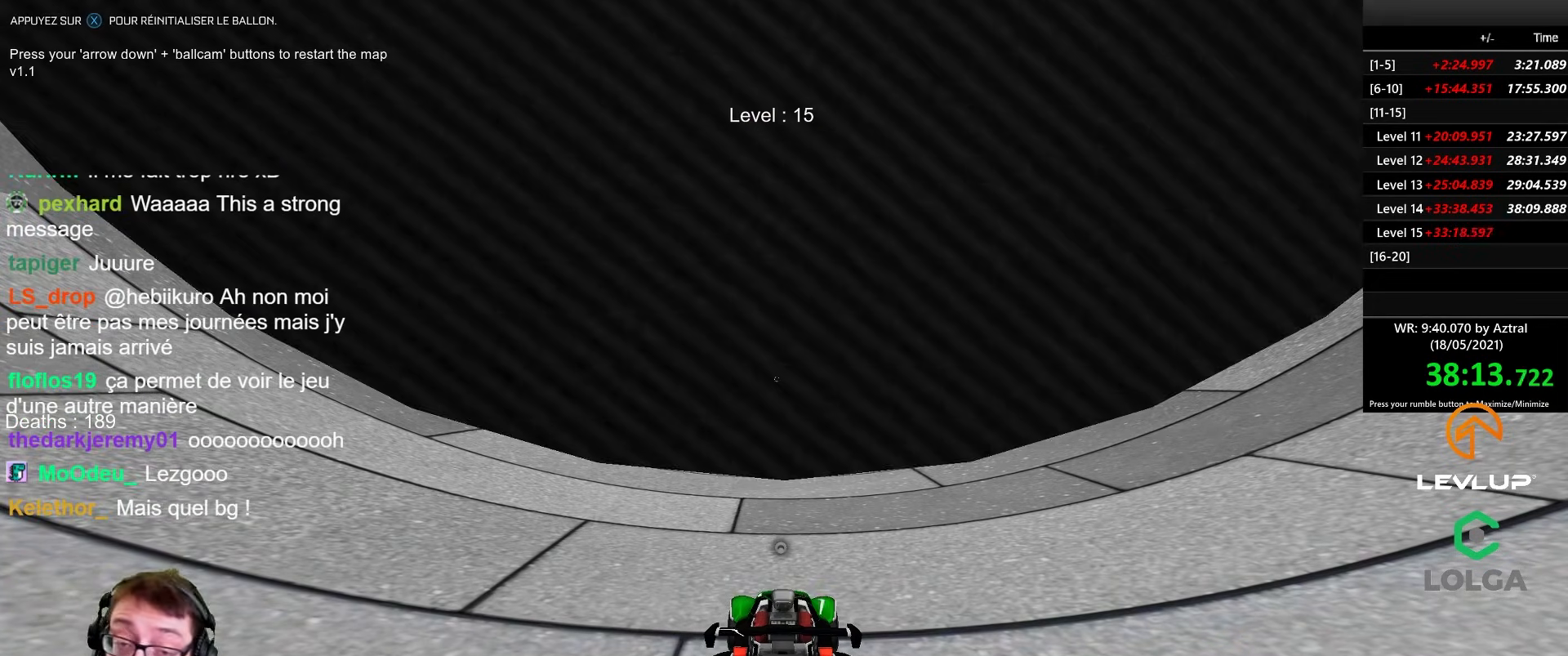
{"buttons": [], "left_stick": "center", "right_stick": "center", "events": []}
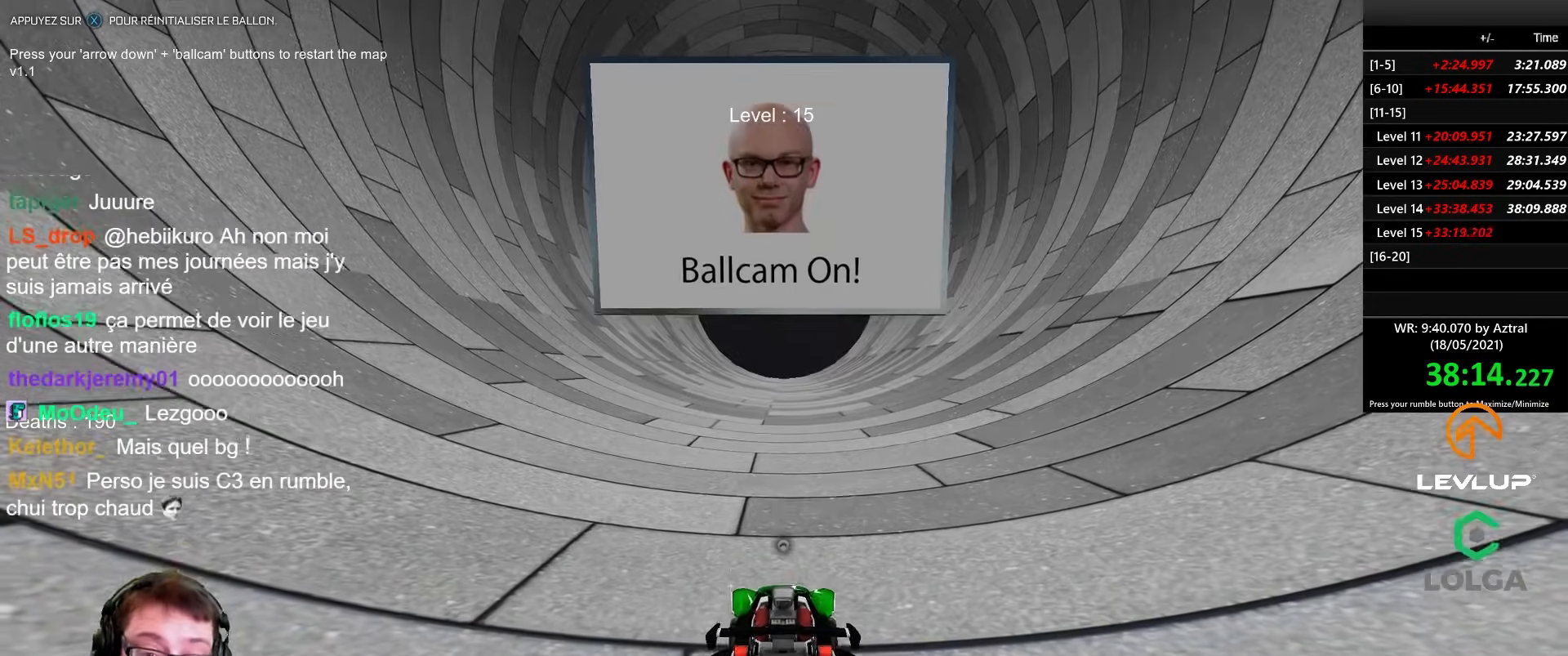
{"buttons": [], "left_stick": "center", "right_stick": "center", "events": []}
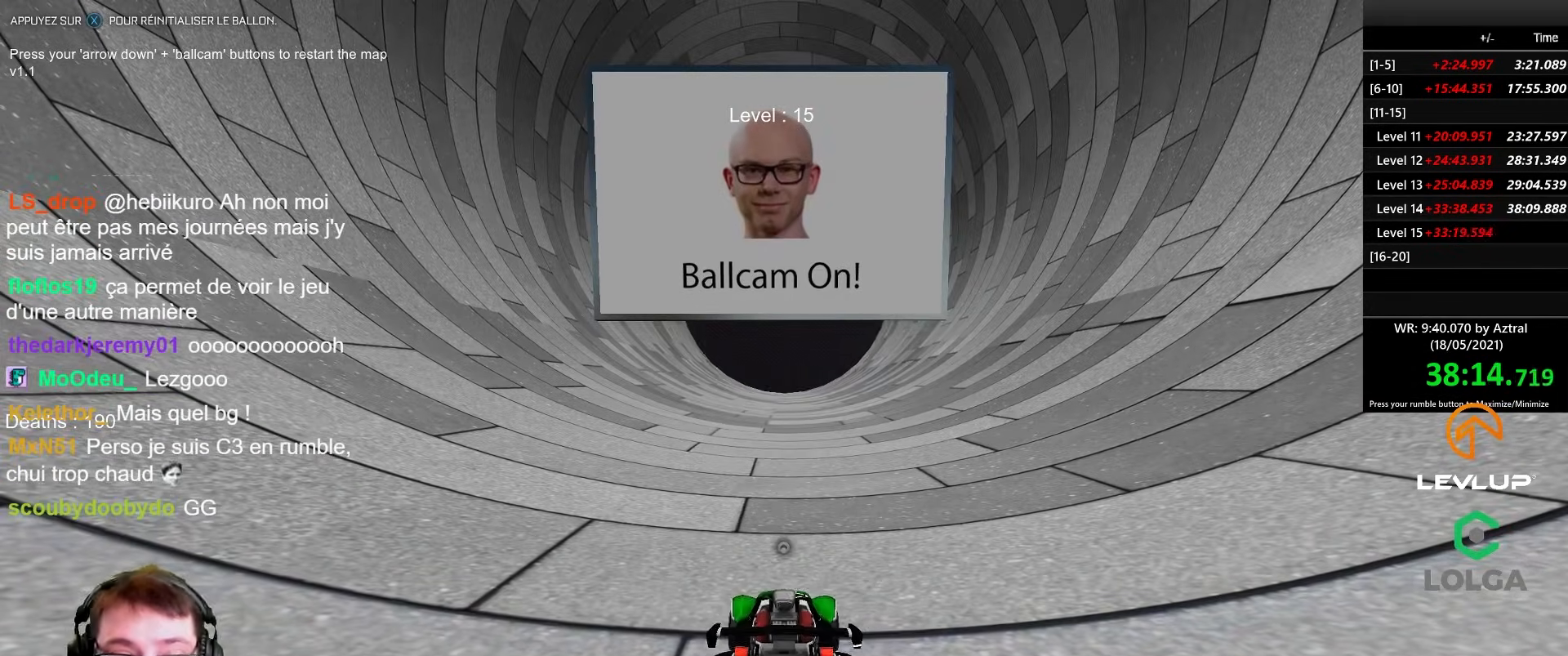
{"buttons": ["B", "R2"], "left_stick": "up-left", "right_stick": "center", "events": [[267, "R2", "down"], [283, "B", "down"], [283, "left_stick", "up-left"]]}
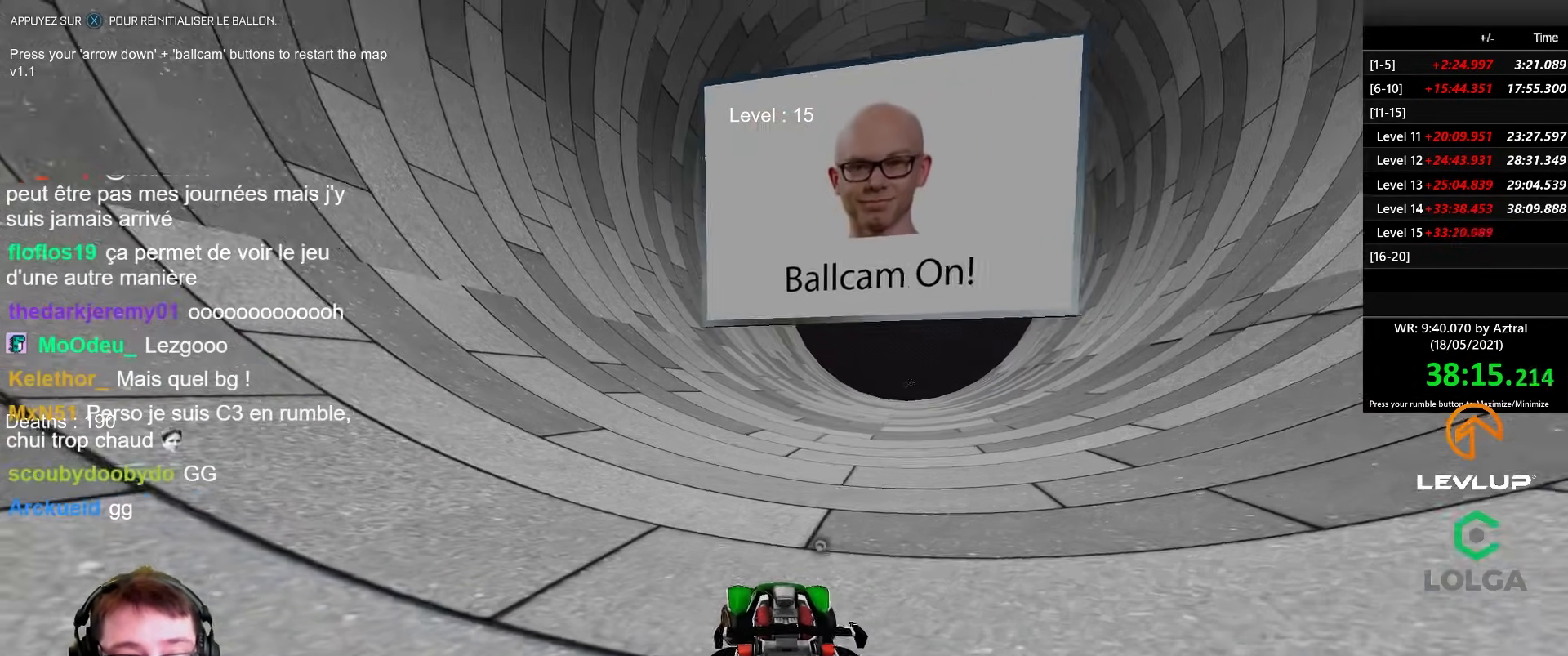
{"buttons": ["B", "R2"], "left_stick": "center", "right_stick": "center", "events": [[83, "left_stick", "center"], [333, "left_stick", "up-left"], [433, "left_stick", "center"]]}
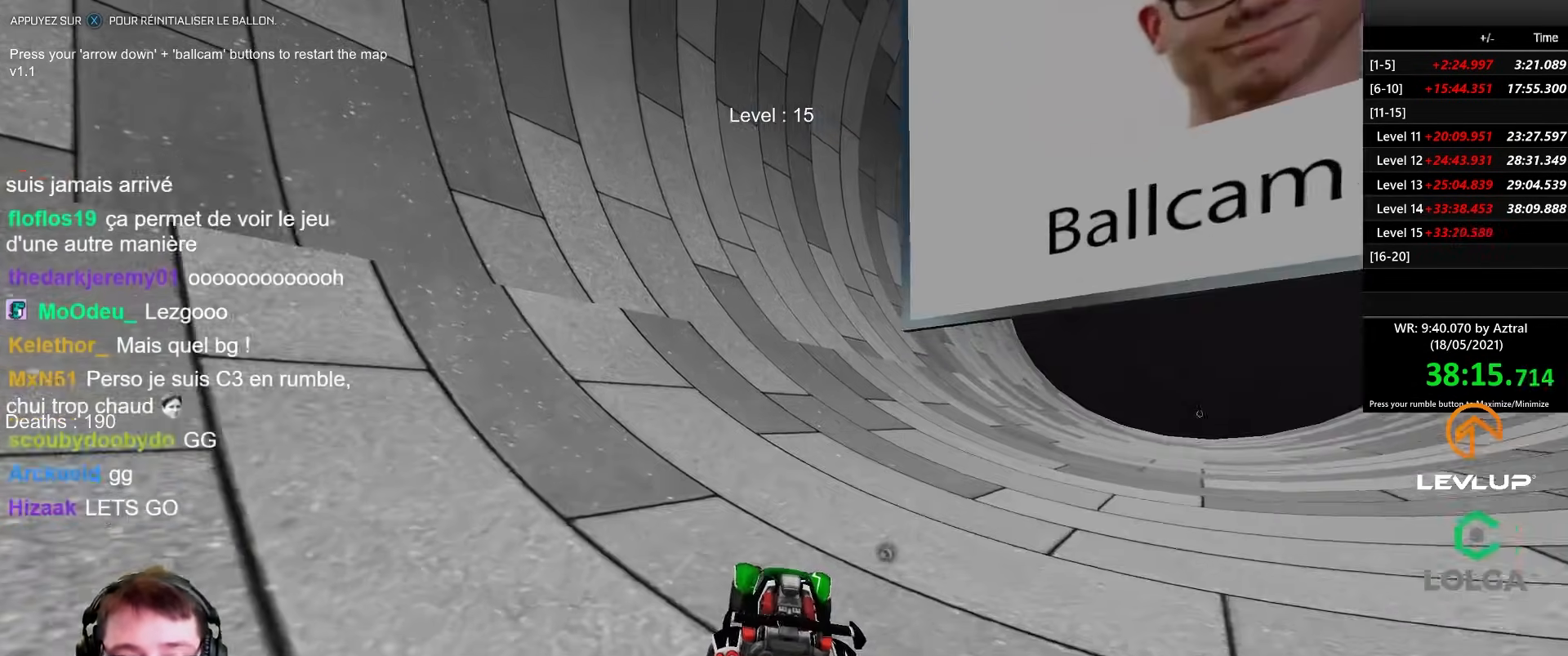
{"buttons": ["B", "R2"], "left_stick": "left", "right_stick": "center", "events": [[300, "Y", "down"], [400, "left_stick", "left"], [417, "Y", "up"]]}
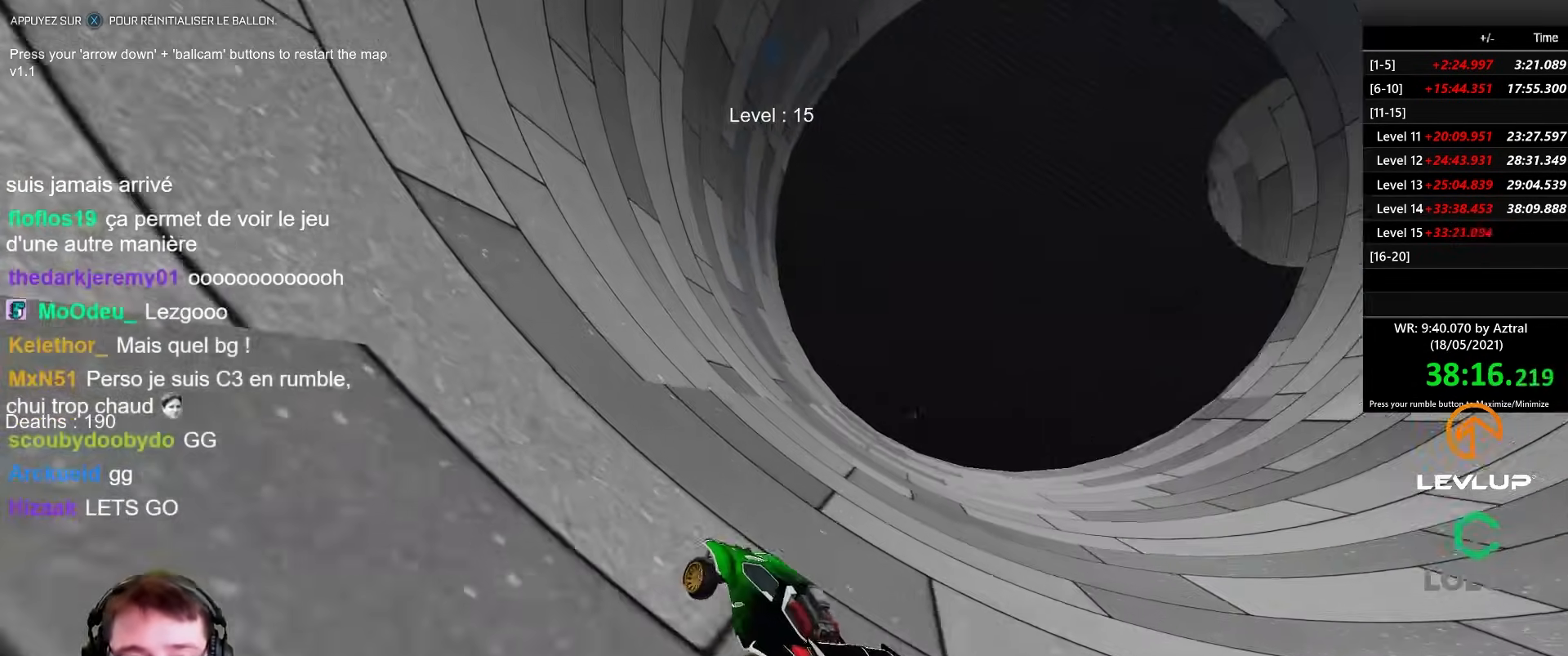
{"buttons": [], "left_stick": "down-right", "right_stick": "center", "events": [[67, "B", "up"], [67, "left_stick", "center"], [233, "left_stick", "right"], [250, "R2", "up"], [317, "L2", "down"], [350, "left_stick", "down-right"], [367, "L2", "up"]]}
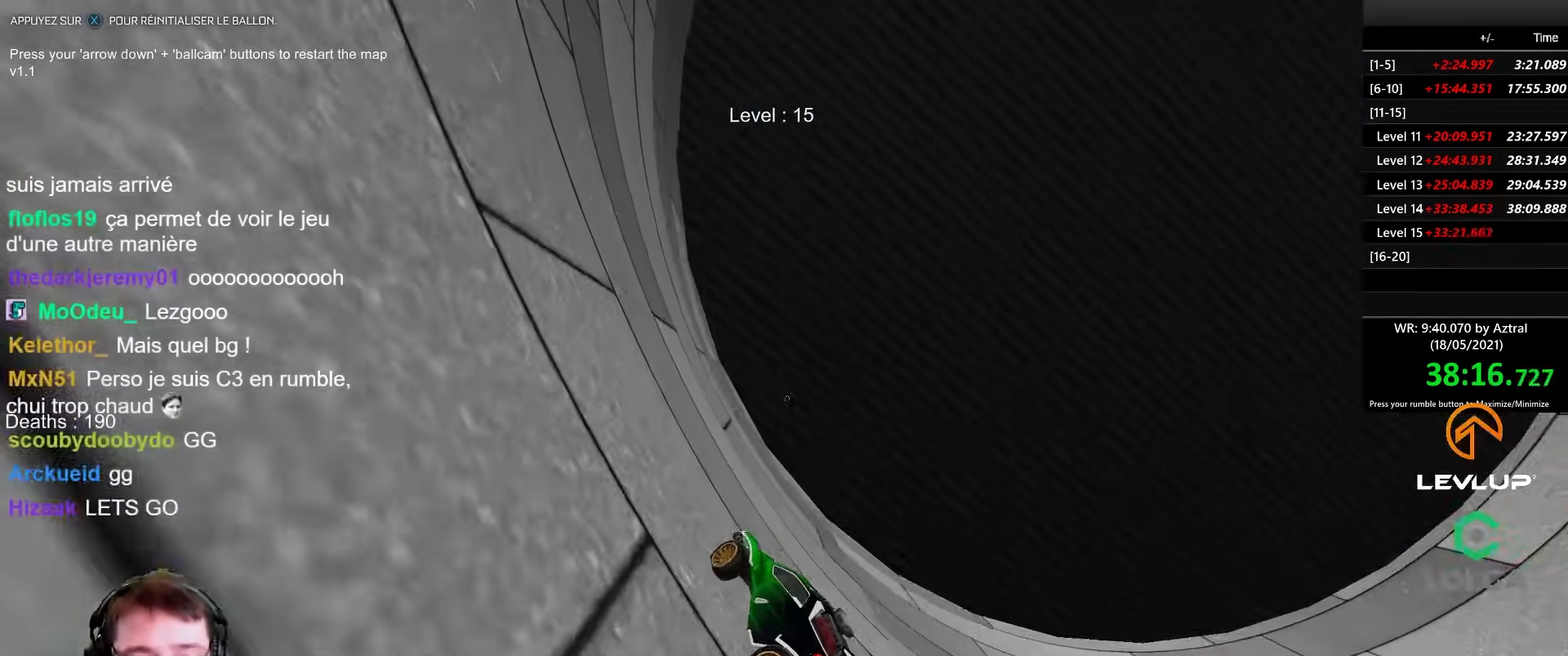
{"buttons": [], "left_stick": "center", "right_stick": "center", "events": [[100, "R2", "down"], [133, "left_stick", "center"], [267, "X", "down"], [317, "X", "up"], [350, "R2", "up"]]}
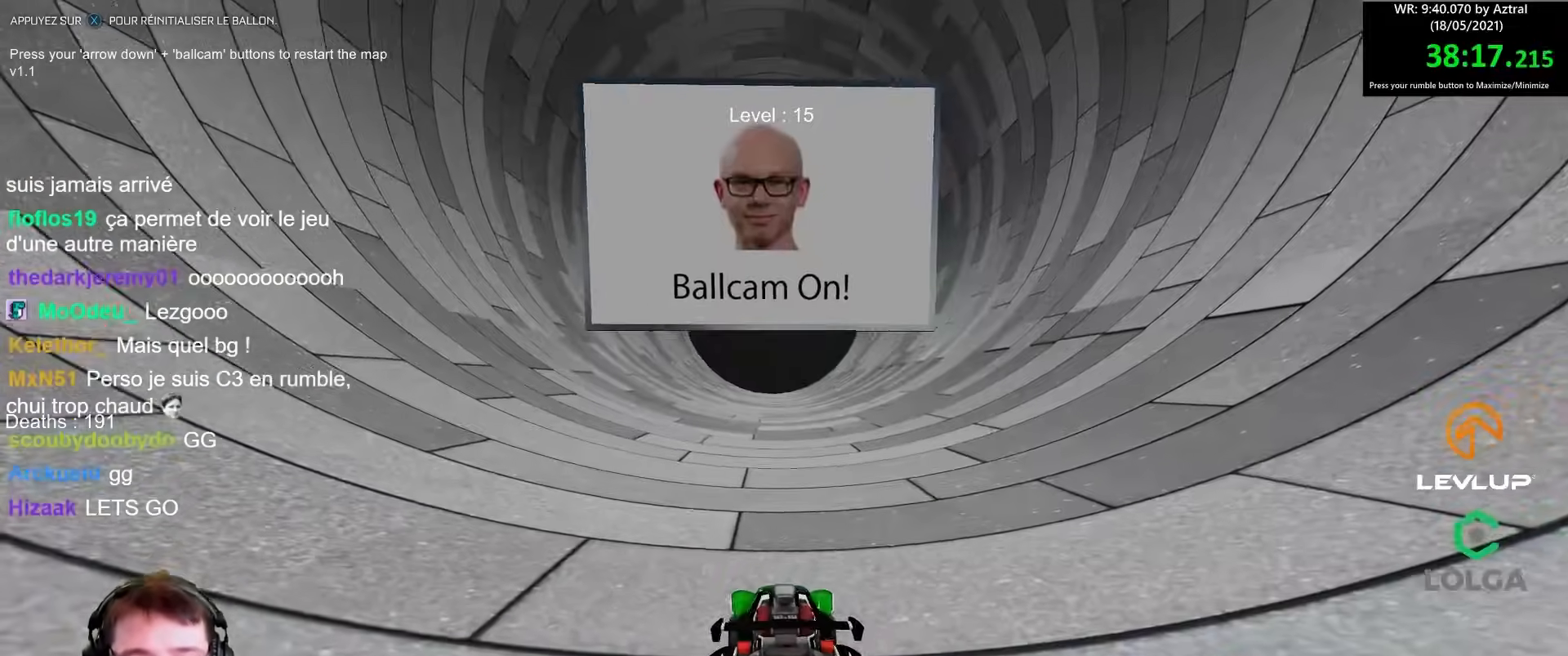
{"buttons": ["B", "R2"], "left_stick": "right", "right_stick": "center", "events": [[133, "B", "down"], [133, "R2", "down"], [233, "left_stick", "right"]]}
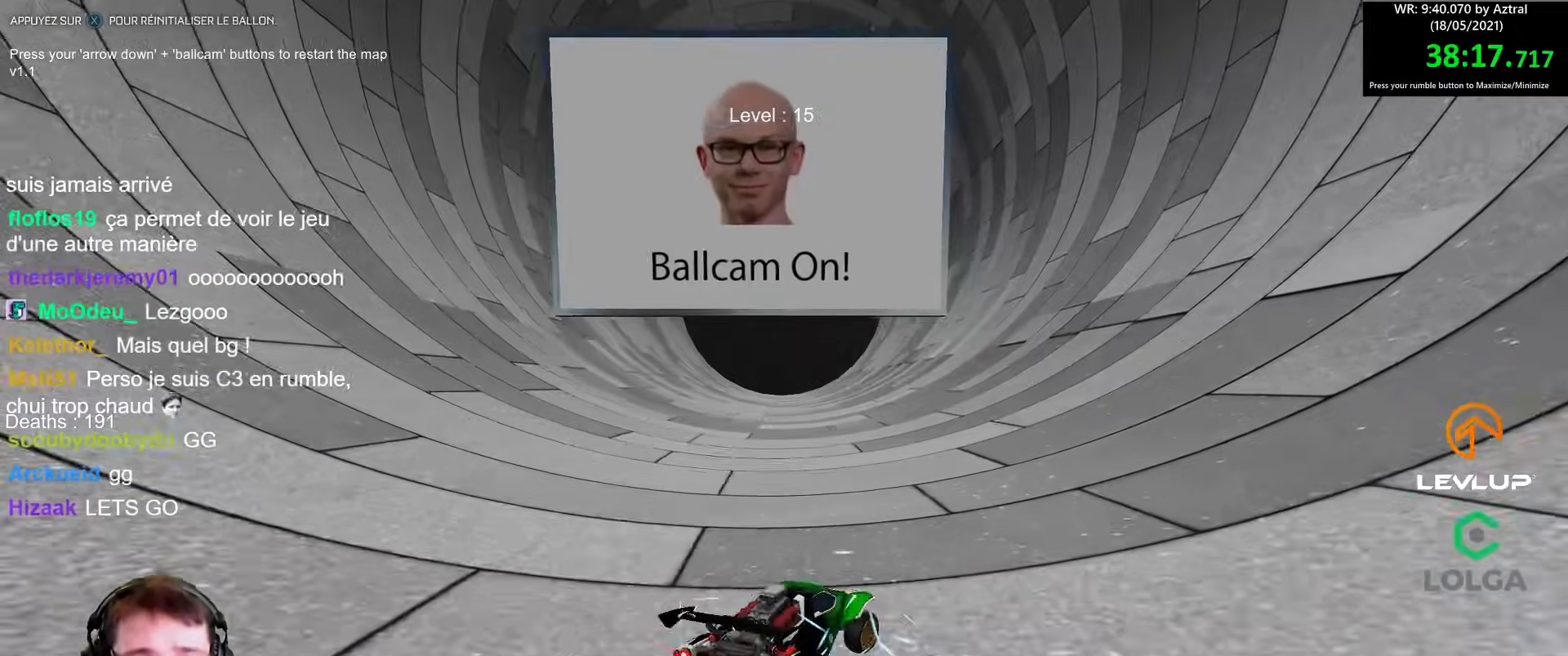
{"buttons": ["B", "R2"], "left_stick": "center", "right_stick": "center", "events": [[117, "left_stick", "center"]]}
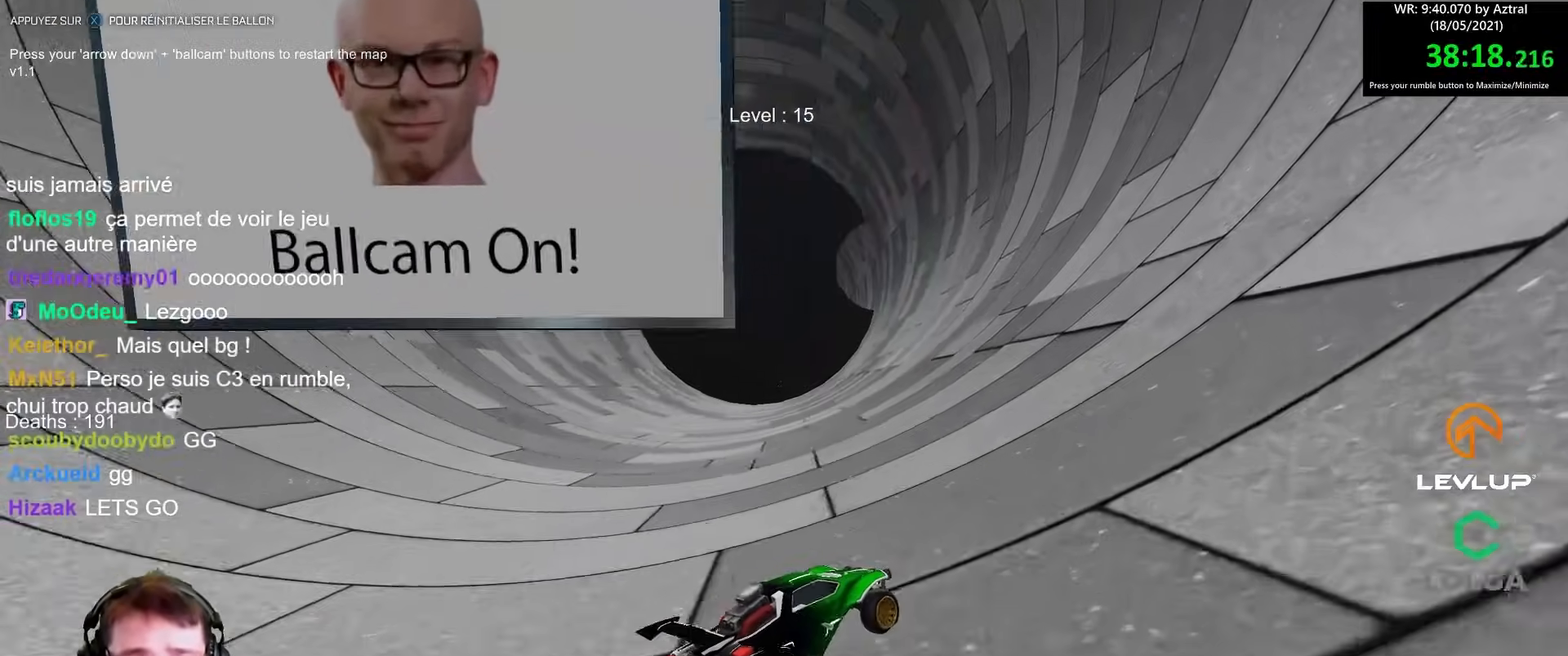
{"buttons": ["B", "R2"], "left_stick": "left", "right_stick": "center", "events": [[117, "left_stick", "left"], [183, "left_stick", "center"], [433, "left_stick", "left"]]}
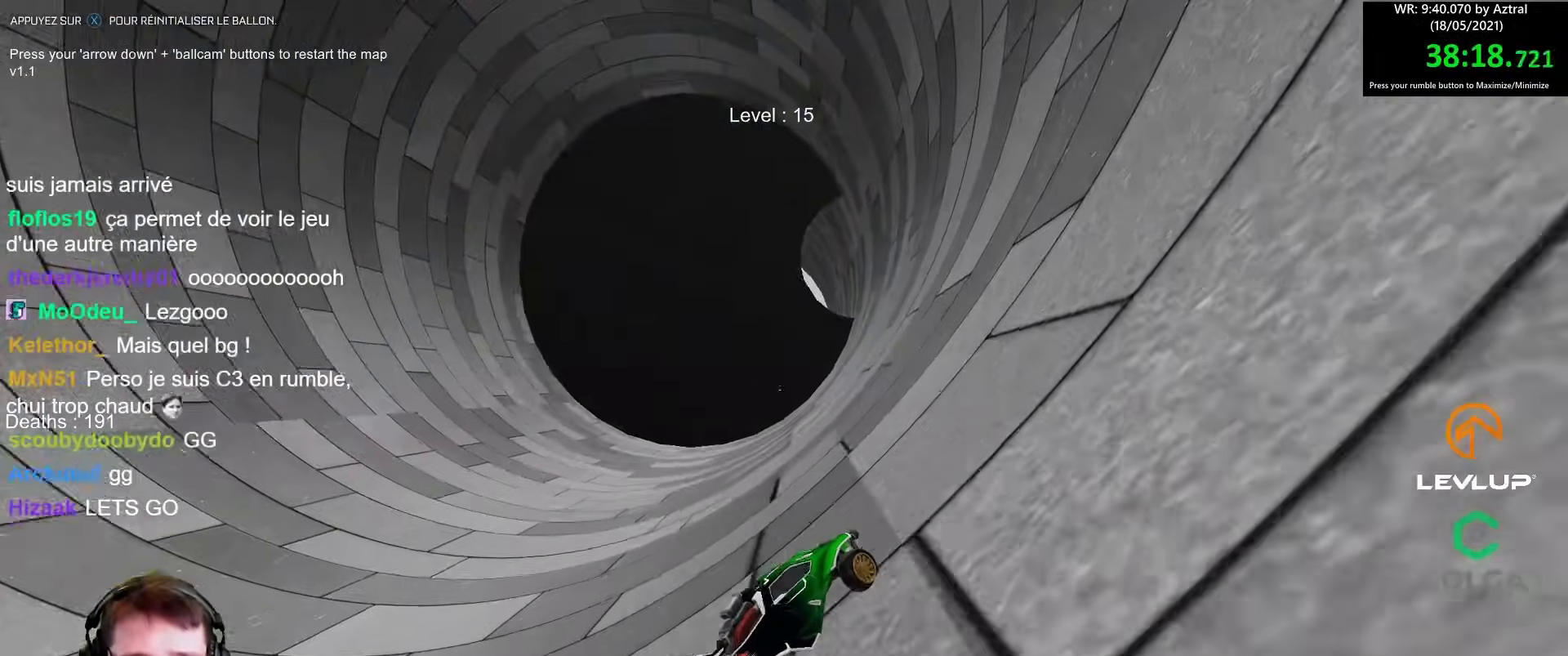
{"buttons": ["B", "R2"], "left_stick": "center", "right_stick": "center", "events": [[50, "left_stick", "center"]]}
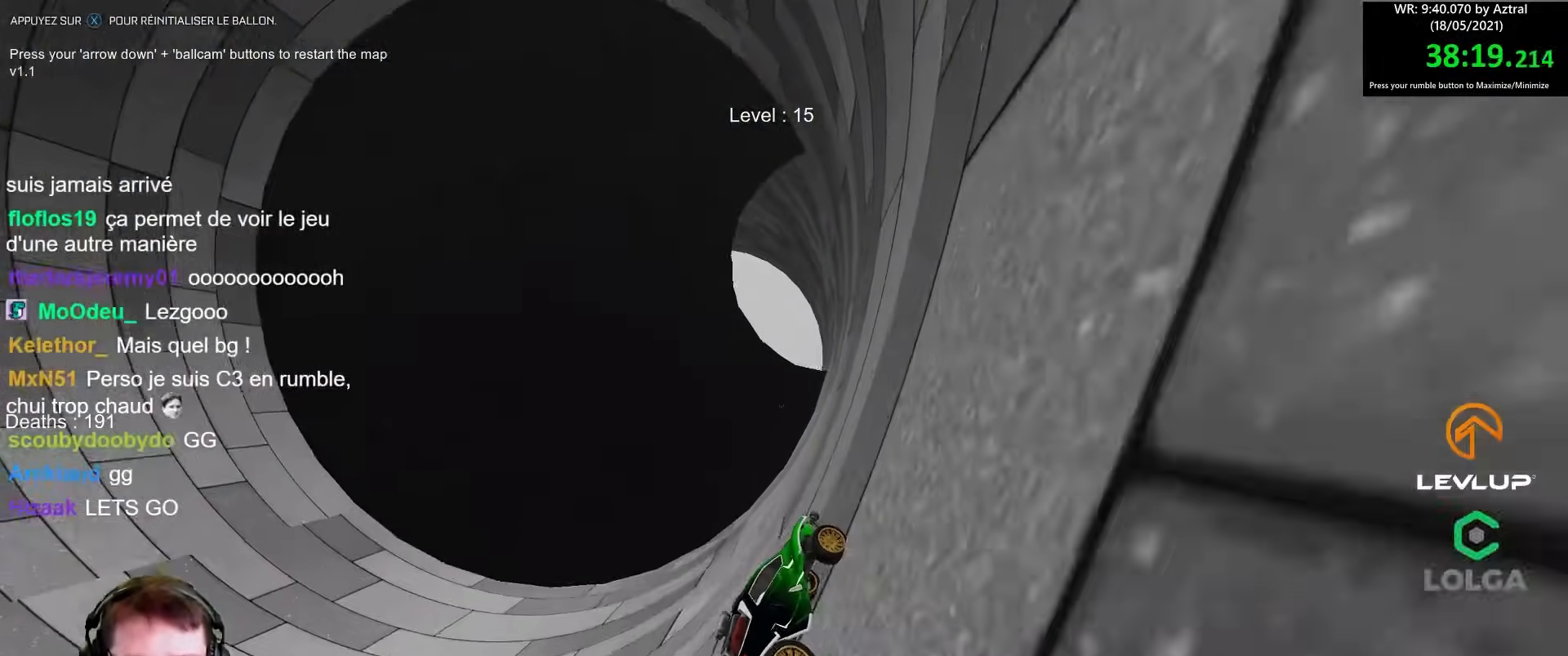
{"buttons": [], "left_stick": "left", "right_stick": "center", "events": [[33, "B", "up"], [133, "left_stick", "left"], [267, "L2", "down"], [333, "R2", "up"], [417, "L2", "up"]]}
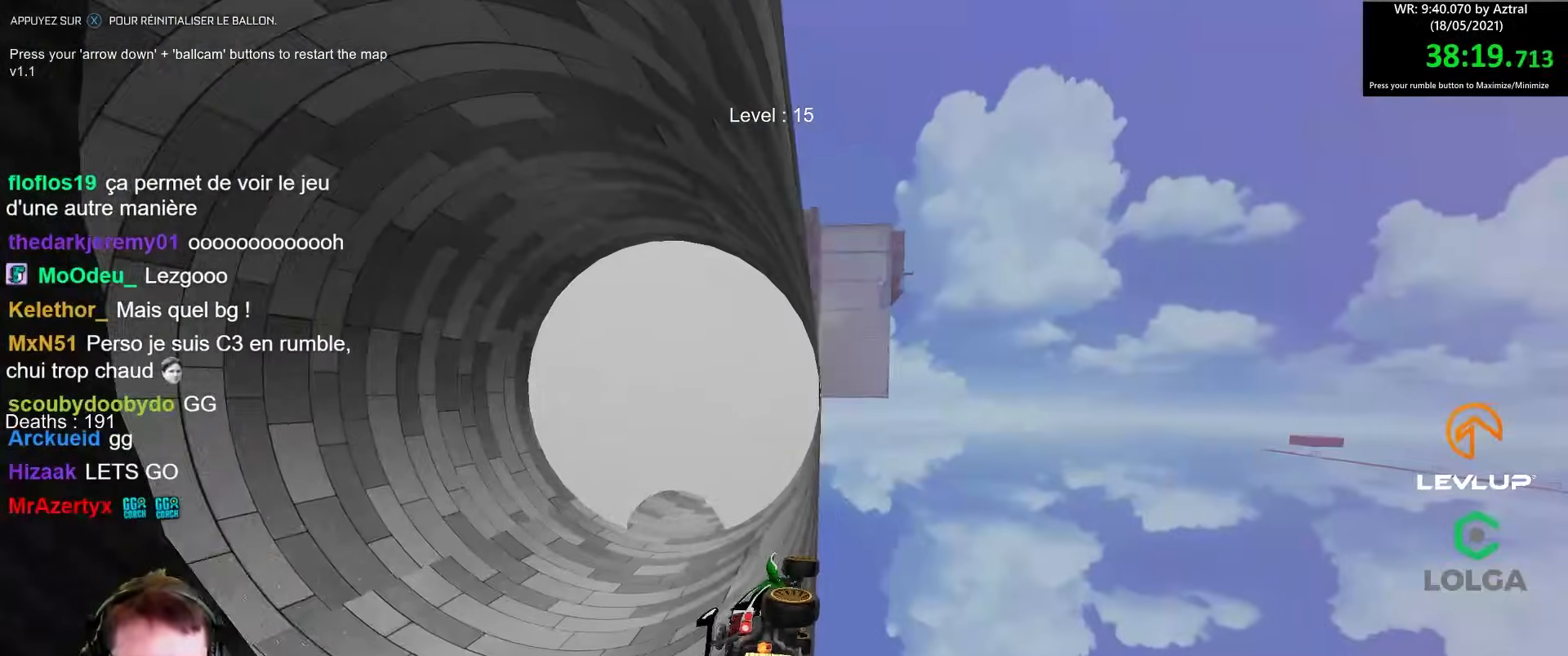
{"buttons": ["B", "R2"], "left_stick": "left", "right_stick": "center", "events": [[250, "R2", "down"], [283, "B", "down"]]}
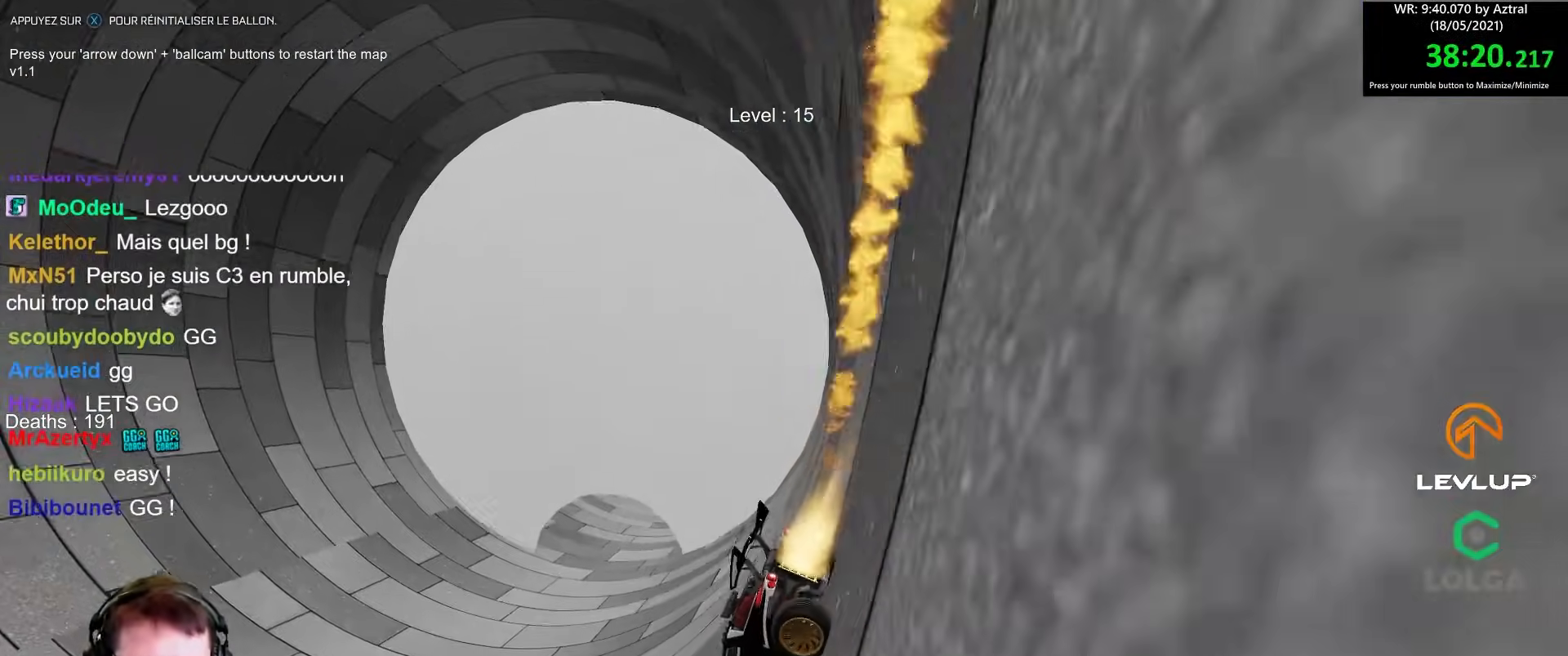
{"buttons": ["R2"], "left_stick": "right", "right_stick": "center", "events": [[50, "left_stick", "center"], [433, "left_stick", "right"], [483, "B", "up"]]}
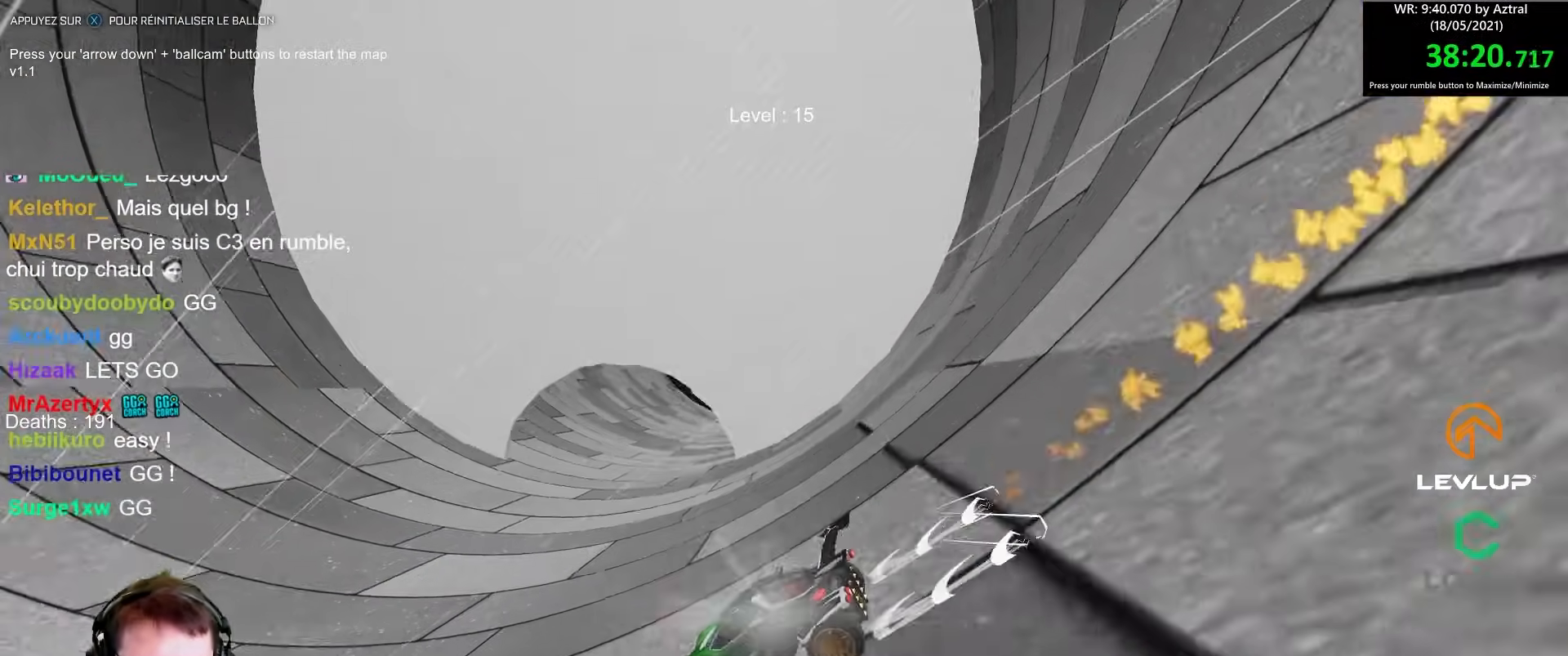
{"buttons": ["B", "R2"], "left_stick": "left", "right_stick": "center", "events": [[50, "L2", "down"], [167, "R2", "up"], [200, "L2", "up"], [250, "left_stick", "down-right"], [400, "left_stick", "left"], [433, "B", "down"], [433, "R2", "down"]]}
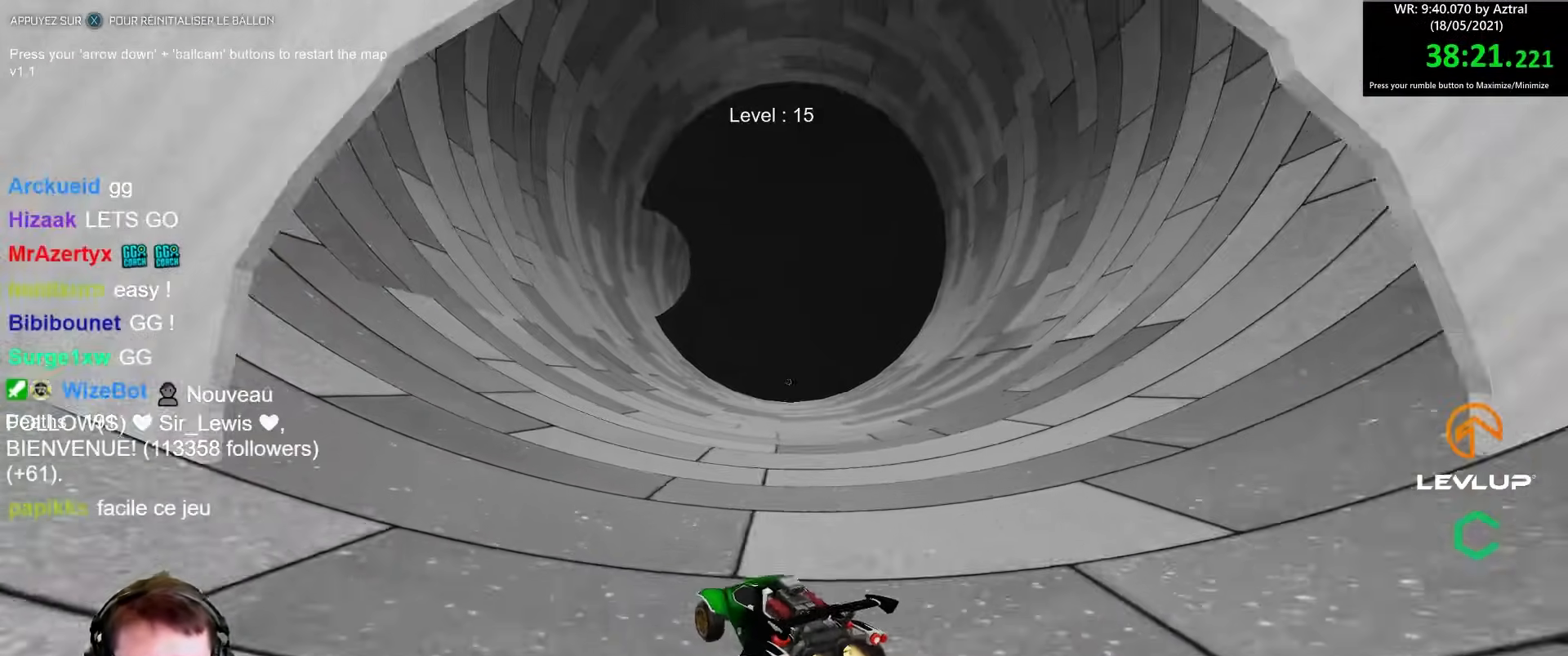
{"buttons": ["B", "R2"], "left_stick": "left", "right_stick": "center", "events": [[183, "left_stick", "center"], [450, "left_stick", "left"]]}
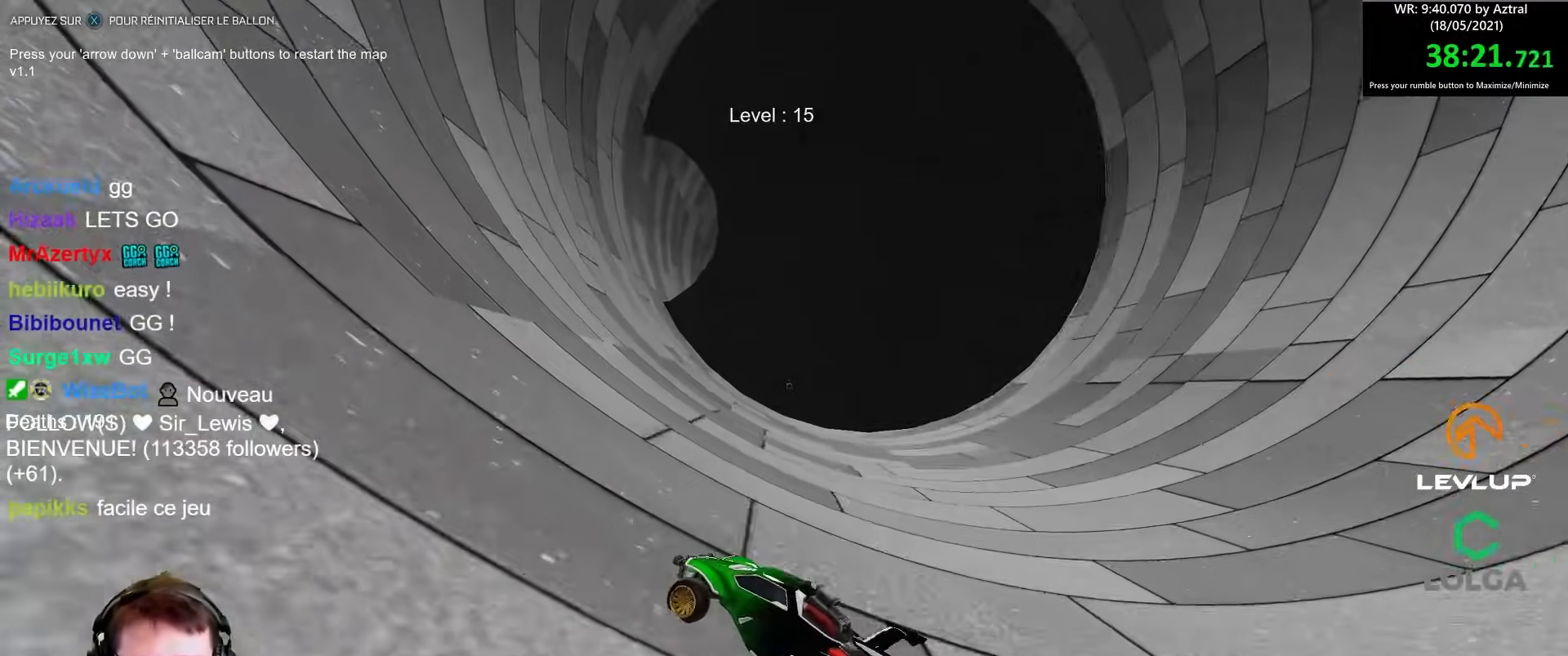
{"buttons": ["L2", "R2"], "left_stick": "right", "right_stick": "center", "events": [[83, "left_stick", "center"], [350, "left_stick", "right"], [383, "B", "up"], [433, "L2", "down"]]}
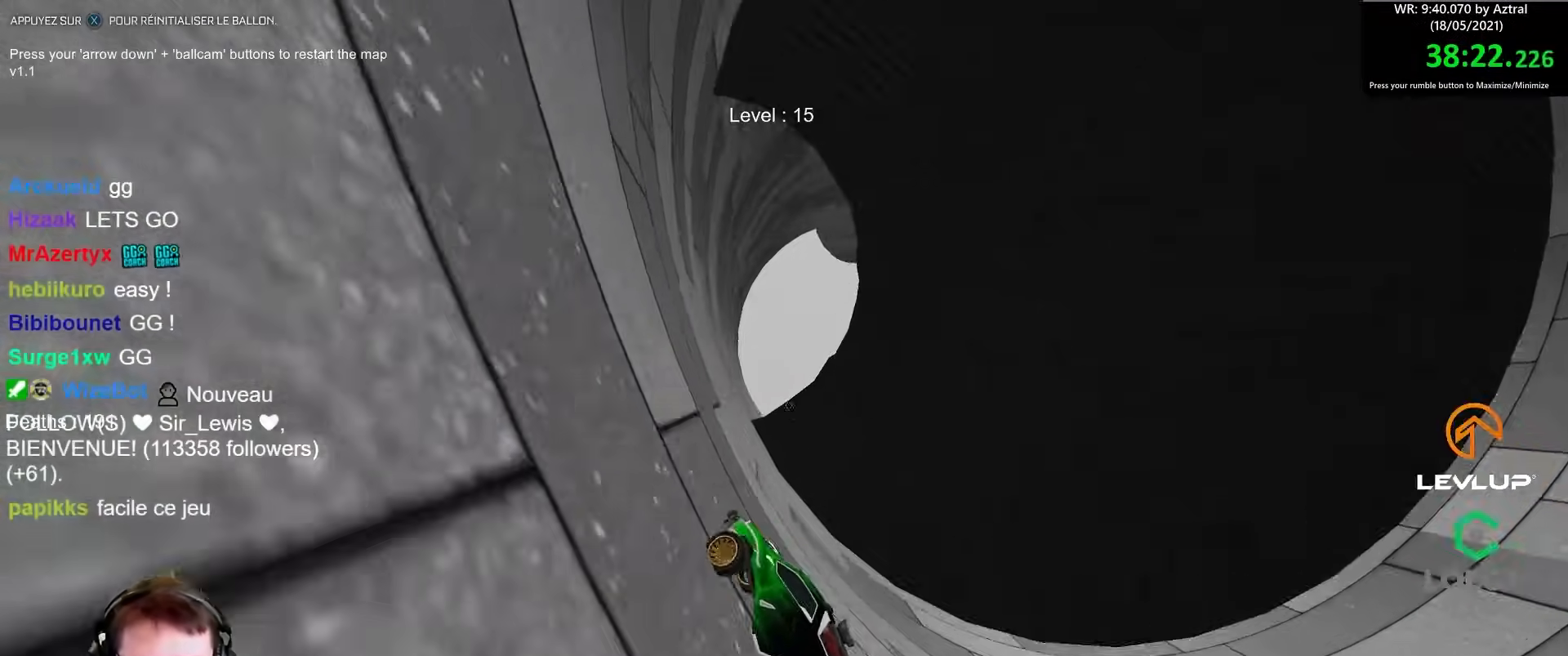
{"buttons": ["R2"], "left_stick": "right", "right_stick": "center", "events": [[117, "L2", "up"], [333, "B", "down"], [467, "B", "up"]]}
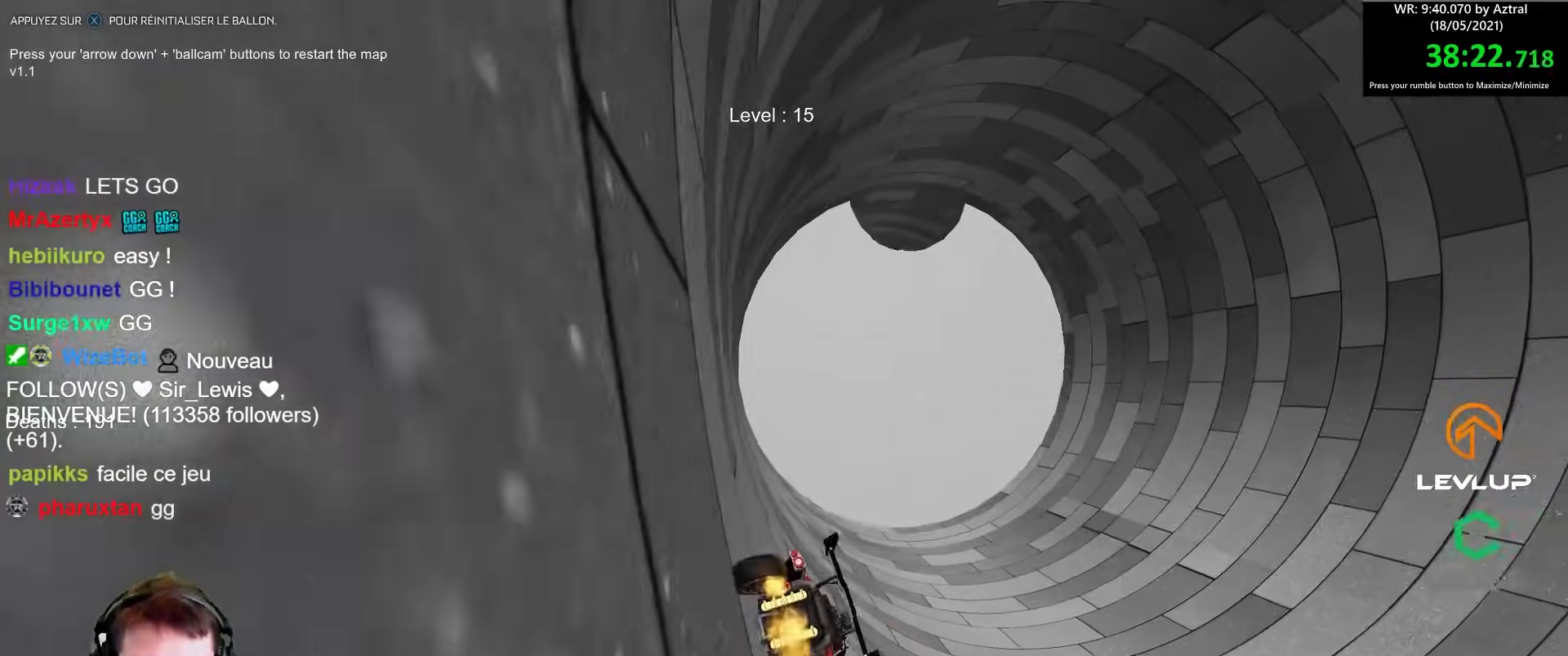
{"buttons": ["B", "R2"], "left_stick": "right", "right_stick": "center", "events": [[200, "B", "down"]]}
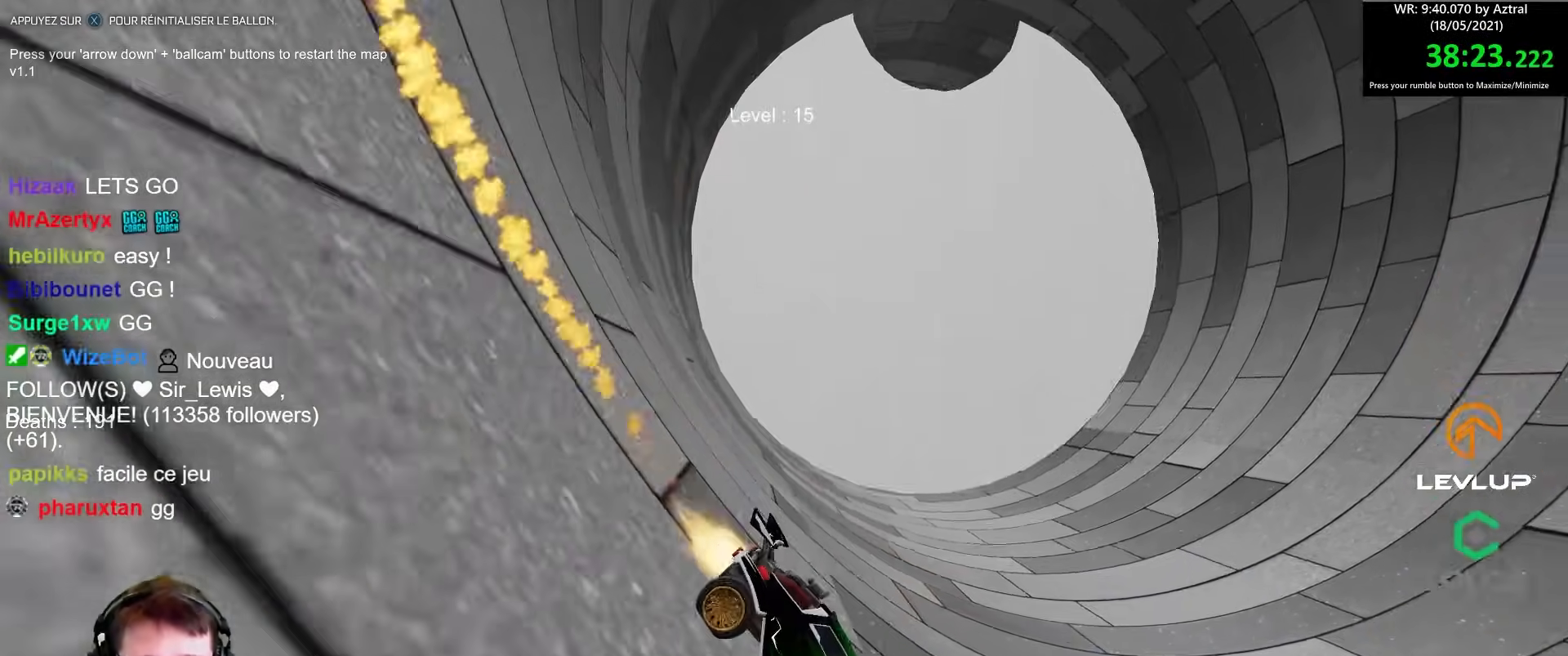
{"buttons": ["B", "R2"], "left_stick": "center", "right_stick": "center", "events": [[183, "left_stick", "center"]]}